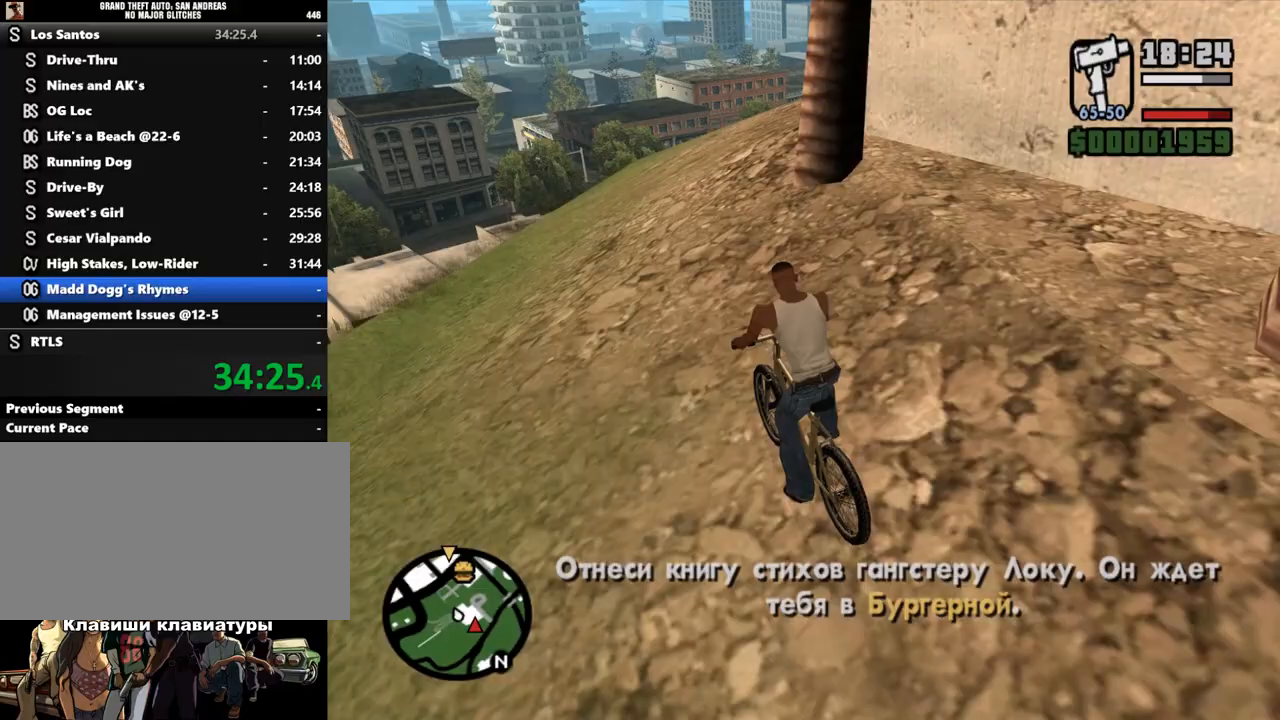
Gameplay with keyboard and mouse; each line is a JSON object with the keys and mouse buttons held at the frame after it. "events" lists presses ("down") and releases ("up") of ".", "/", "0", "1", "2", "3", "4", "5", "6", "7", "8", "9", "a", "alt_l", "alt_r", "b", "backslash", "backspace", "c", "caps_lock", "comma", "ctrl_l", "ctrl_r", "d", "down", "e", "equals", "escape", "f", "f1", "f10", "f11", "f12", "f2", "f3", "f4", "f5", "f6", "f7", "f8", "f9", "g", "h", "i", "j", "k", "l", "lbracket", "left", "m", "minus", "n", "num0", "num1", "num2", "num3", "num4", "num5", "num6", "num7", "num8", "num9", "o", "p", "q", "quote", "r", "rbracket", "return", "right", "s", "semicolon", "shift_l", "shift_r", "space", "super", "t", "tab", "tilde", "u", "up", "v", "w", "x", "y", "z", "mouse_left", "mouse_middle", "mouse_right", "mouse_wheel_up" and "mouse_wheel_down" between this image and that frame as [ms after this image, input, new state], when the widget could be followed in between. "mouse_left", "mouse_middle", "mouse_right", "mouse_wheel_up", "mouse_wheel_down" = the "left", "middle", "right", "wheel_up", "wheel_down" buttons of the "mouse" list. No other keys are recorded. Mouse movement is not recorded.
{"keys": ["d"], "mouse": [], "events": [[67, "d", "down"], [300, "d", "up"], [333, "s", "down"], [400, "d", "down"], [467, "s", "up"]]}
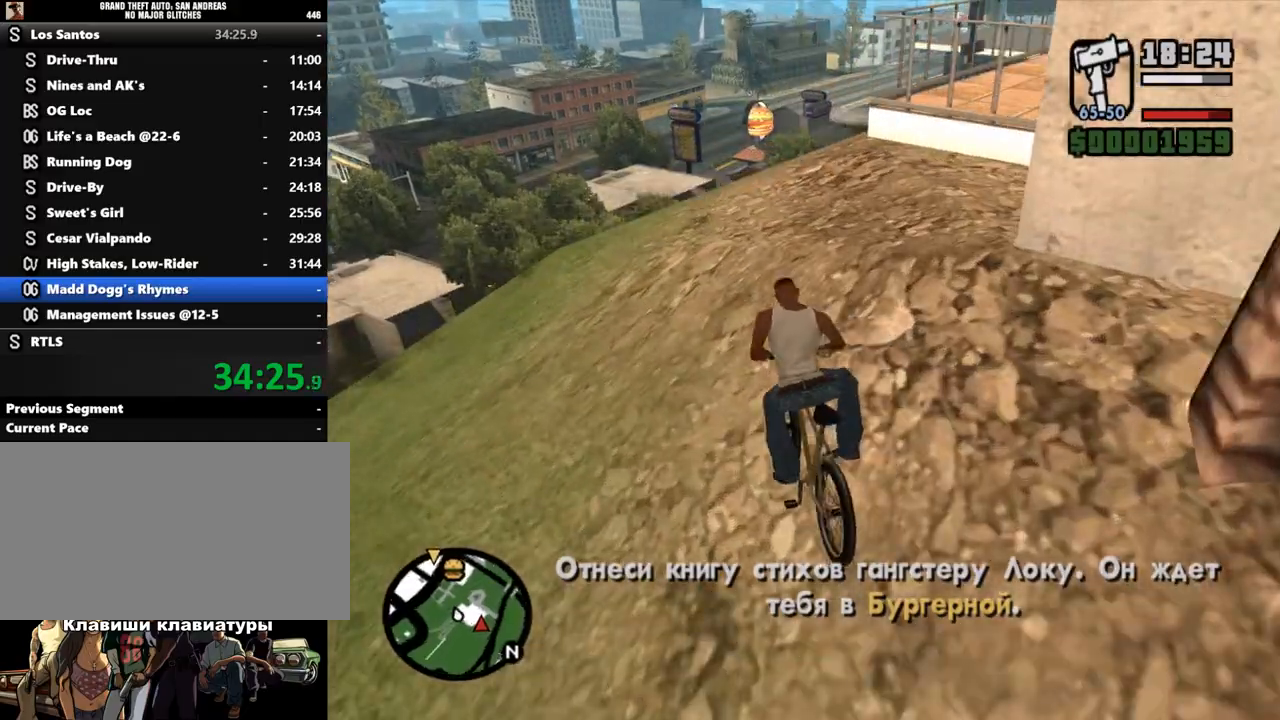
{"keys": ["d"], "mouse": [], "events": [[67, "d", "up"], [133, "d", "down"], [267, "d", "up"], [267, "w", "down"], [300, "d", "down"], [300, "w", "up"], [367, "w", "down"], [467, "w", "up"]]}
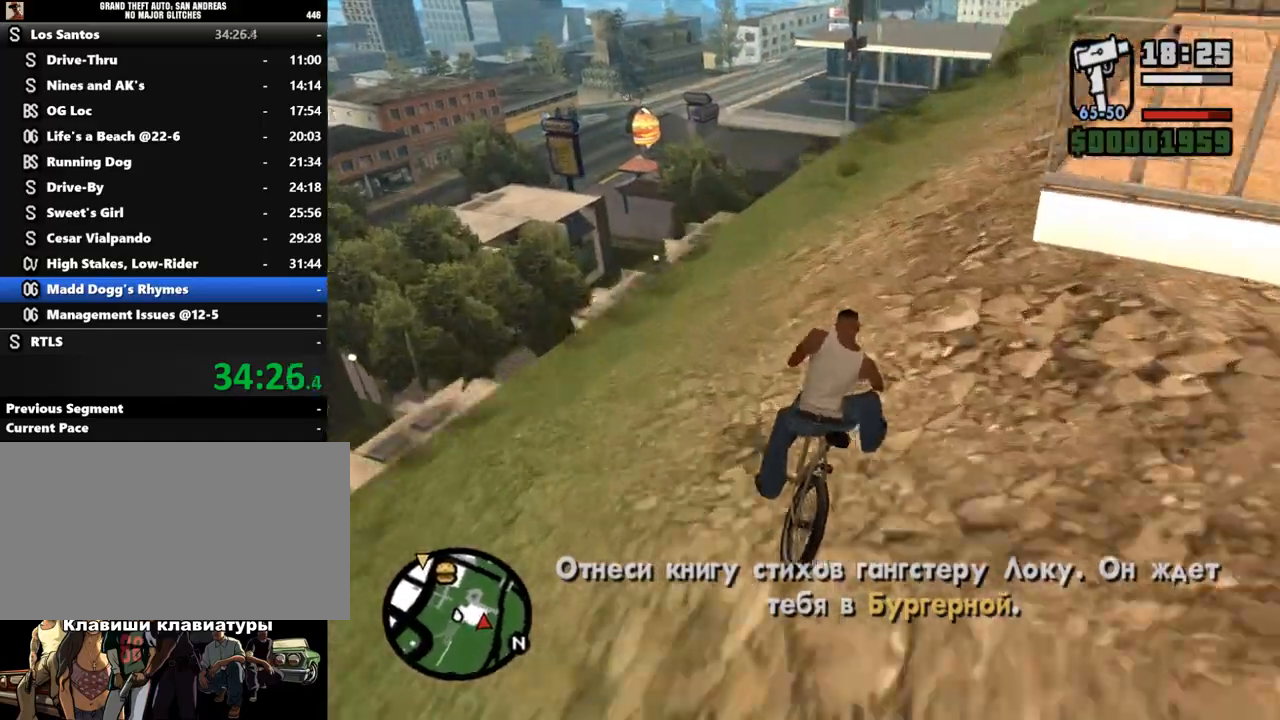
{"keys": ["w"], "mouse": [], "events": [[33, "d", "up"], [133, "w", "down"], [233, "w", "up"], [300, "w", "down"], [367, "w", "up"], [467, "w", "down"]]}
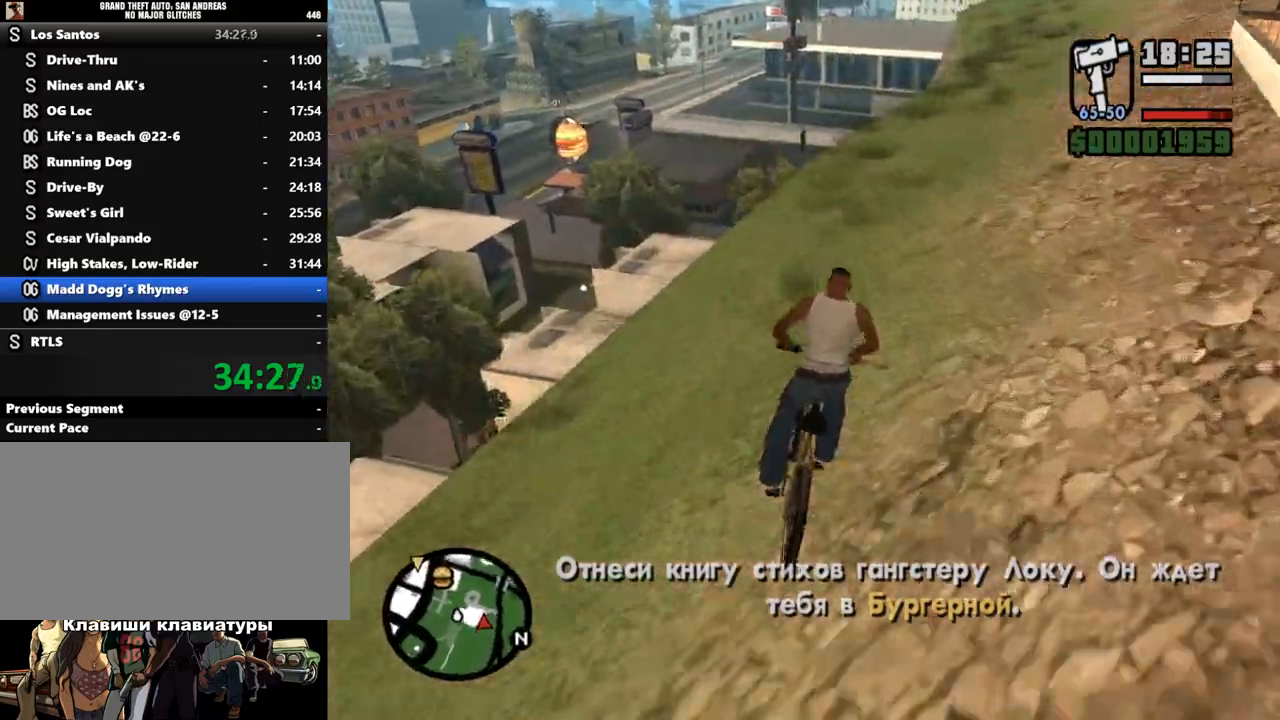
{"keys": ["d", "w"], "mouse": [], "events": [[33, "d", "down"], [33, "w", "up"], [133, "w", "down"], [200, "w", "up"], [233, "d", "up"], [267, "d", "down"], [333, "d", "up"], [333, "w", "down"], [400, "w", "up"], [467, "d", "down"], [500, "w", "down"]]}
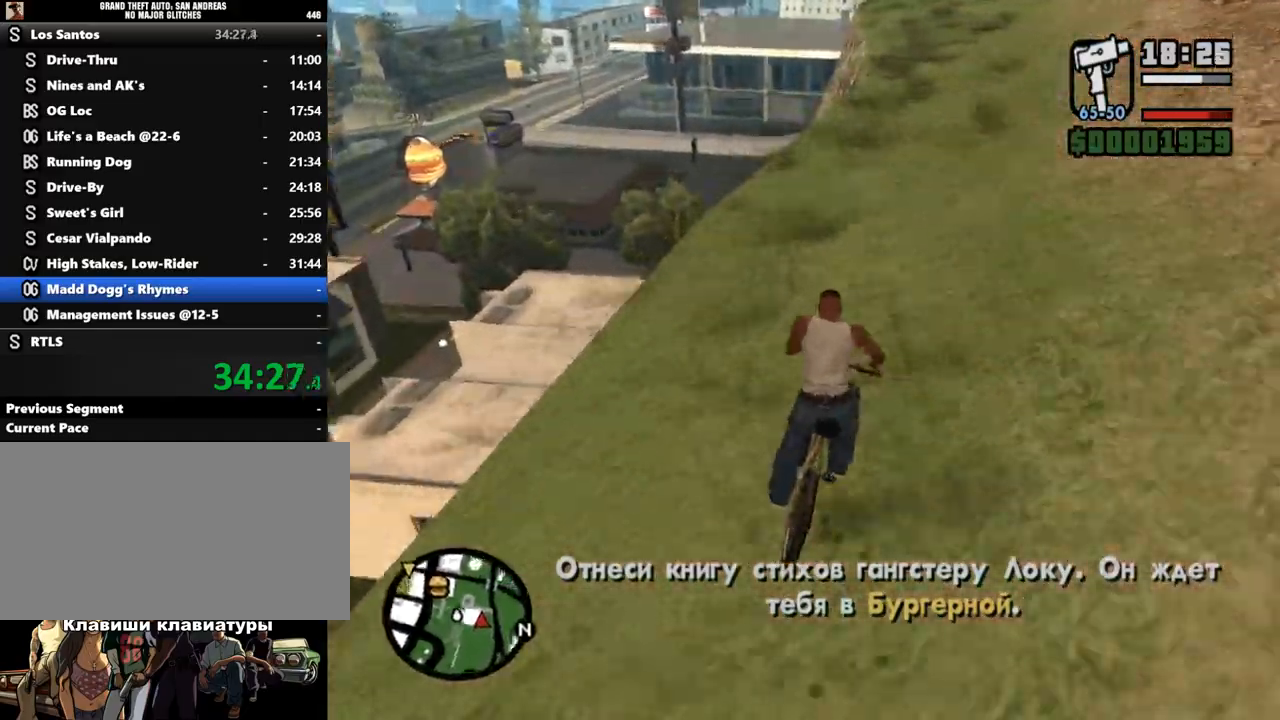
{"keys": [], "mouse": [], "events": [[33, "w", "up"], [200, "w", "down"], [233, "d", "up"], [267, "w", "up"], [367, "w", "down"], [433, "w", "up"]]}
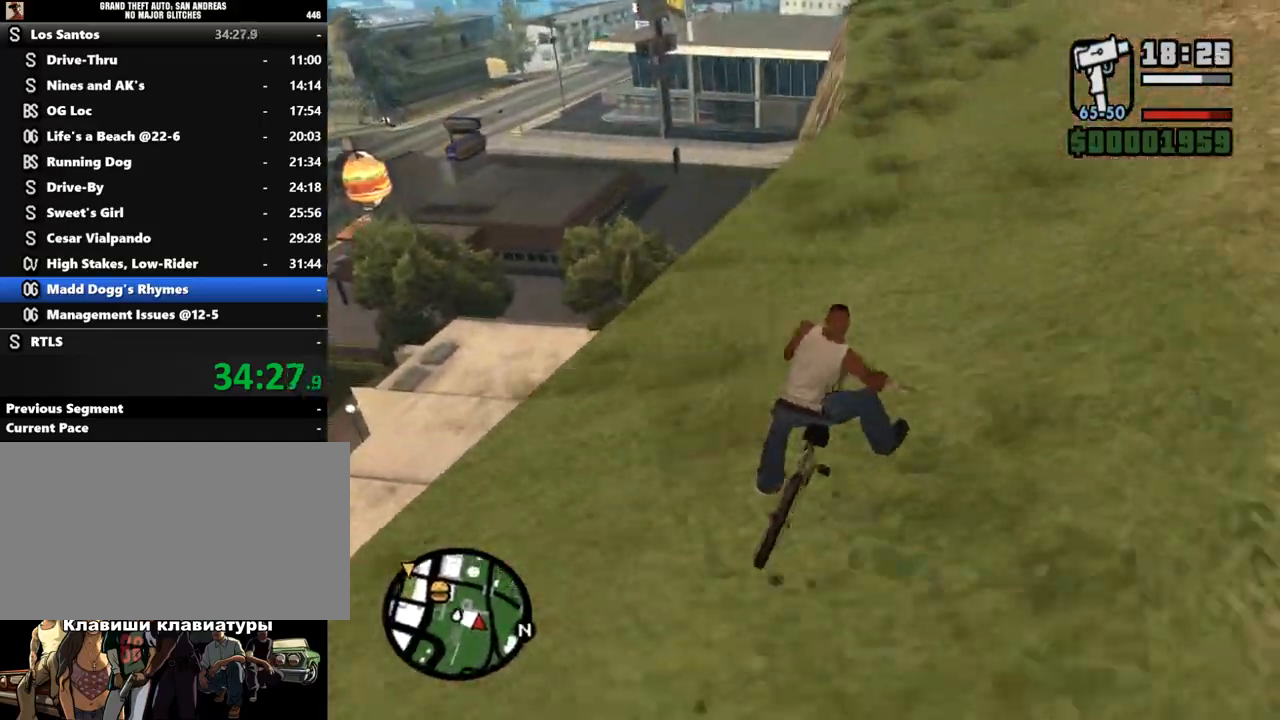
{"keys": [], "mouse": [], "events": [[33, "w", "down"], [167, "w", "up"], [233, "w", "down"], [333, "w", "up"], [367, "a", "down"], [400, "a", "up"]]}
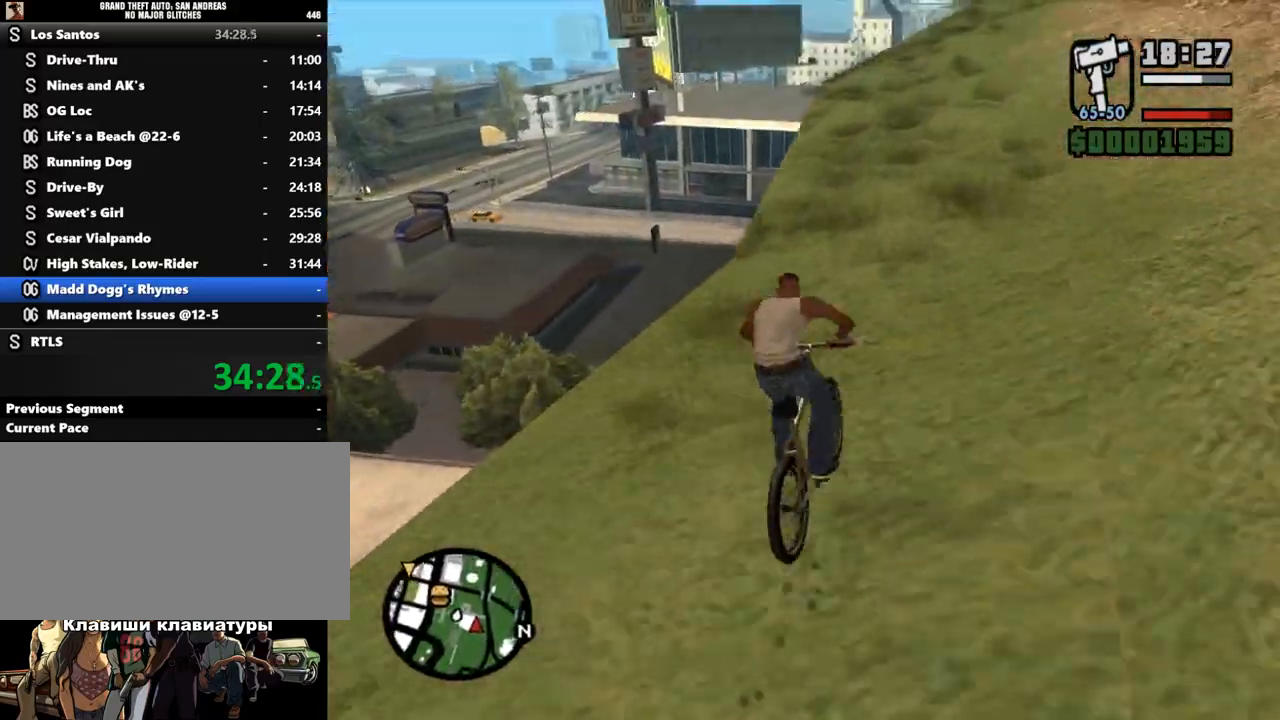
{"keys": [], "mouse": [], "events": [[33, "a", "down"], [200, "w", "down"], [267, "w", "up"], [400, "w", "down"], [500, "a", "up"], [500, "w", "up"]]}
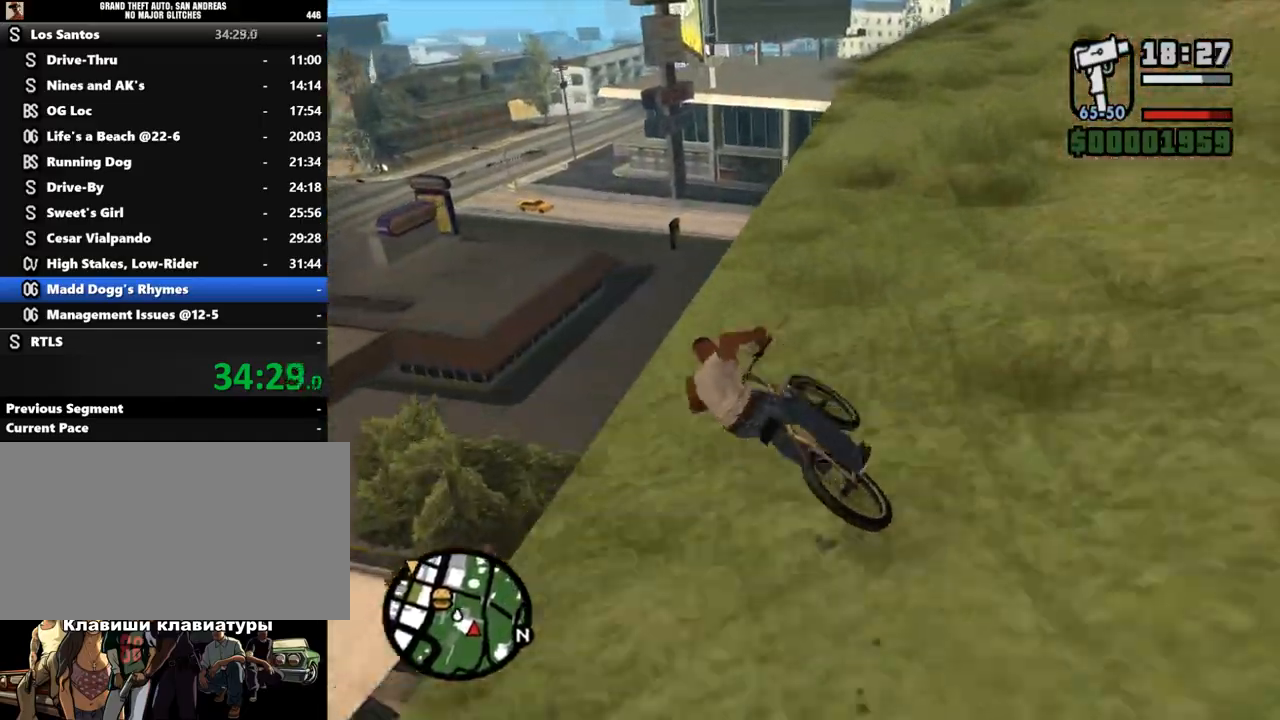
{"keys": [], "mouse": [], "events": [[67, "w", "down"], [100, "a", "down"], [167, "a", "up"], [200, "w", "up"]]}
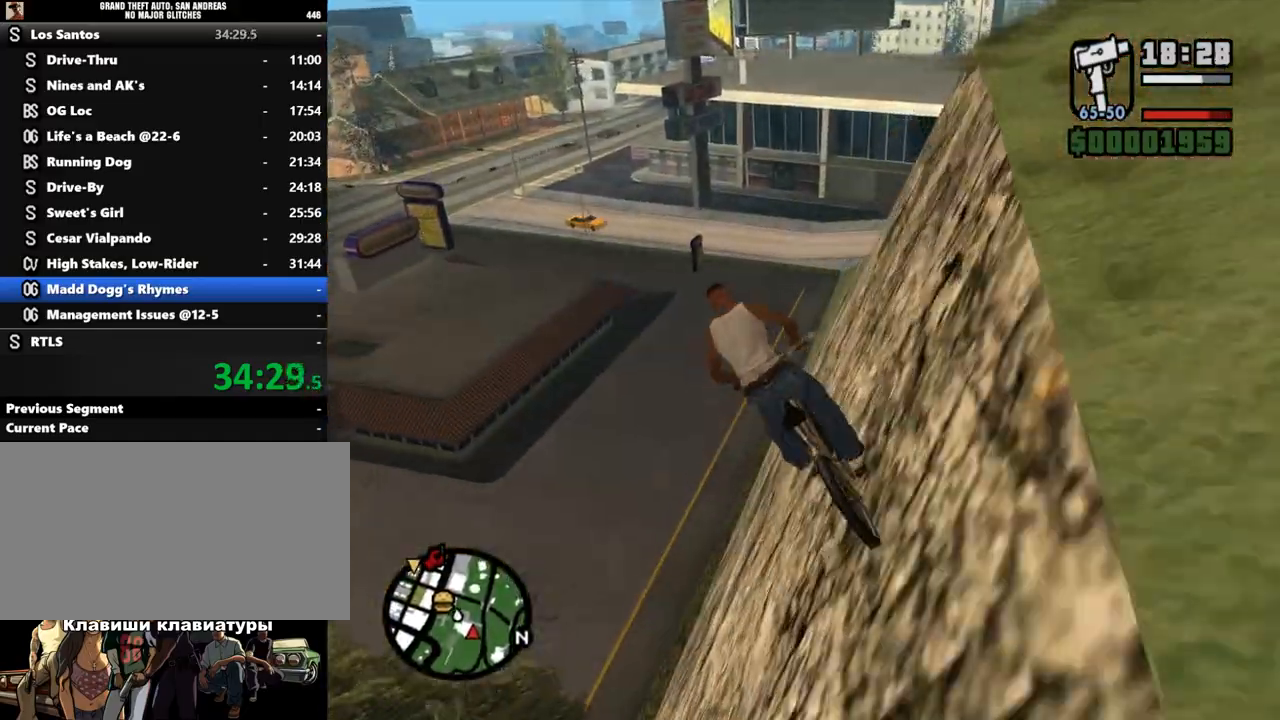
{"keys": [], "mouse": [], "events": []}
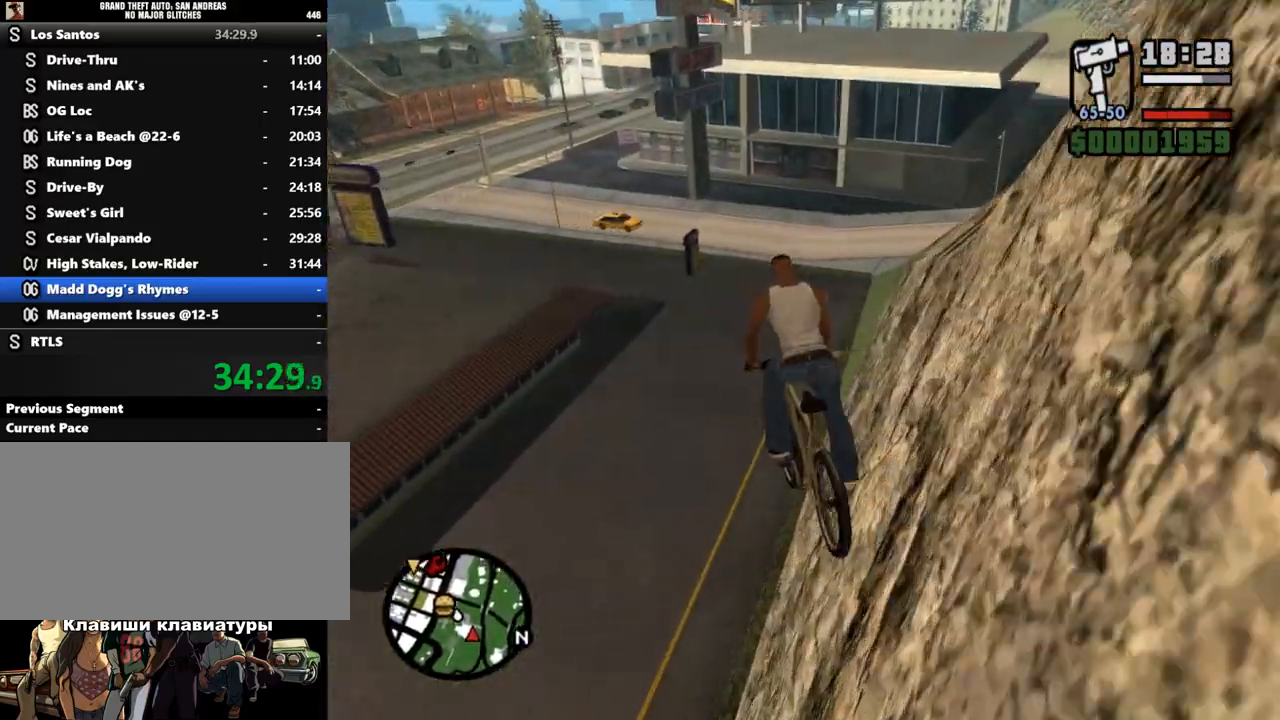
{"keys": [], "mouse": [], "events": []}
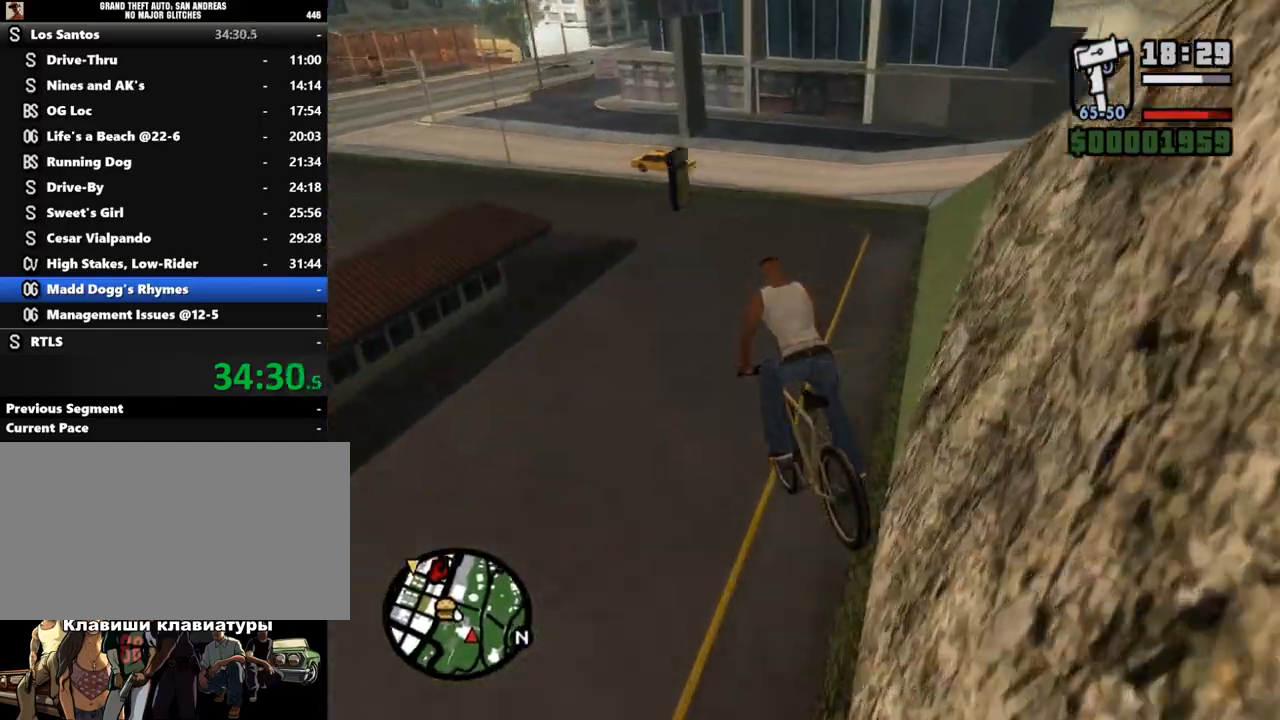
{"keys": ["w"], "mouse": [], "events": [[267, "w", "down"]]}
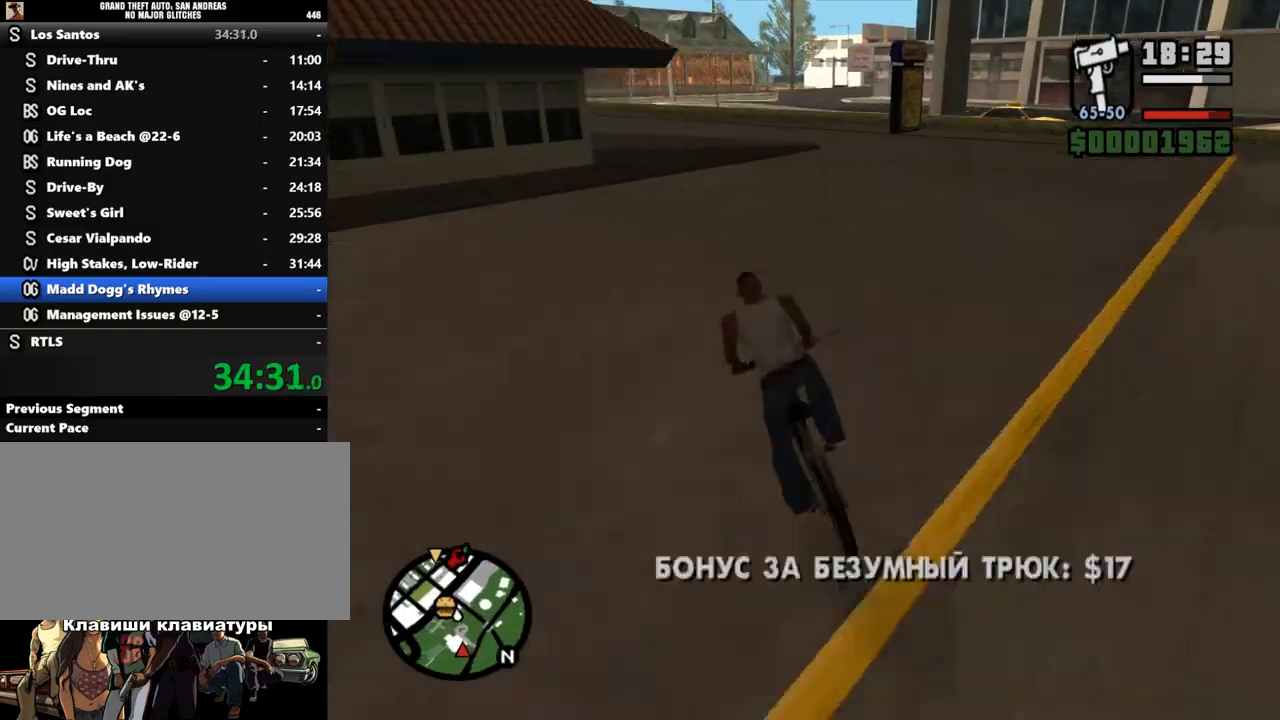
{"keys": ["d", "w"], "mouse": [], "events": [[333, "d", "down"]]}
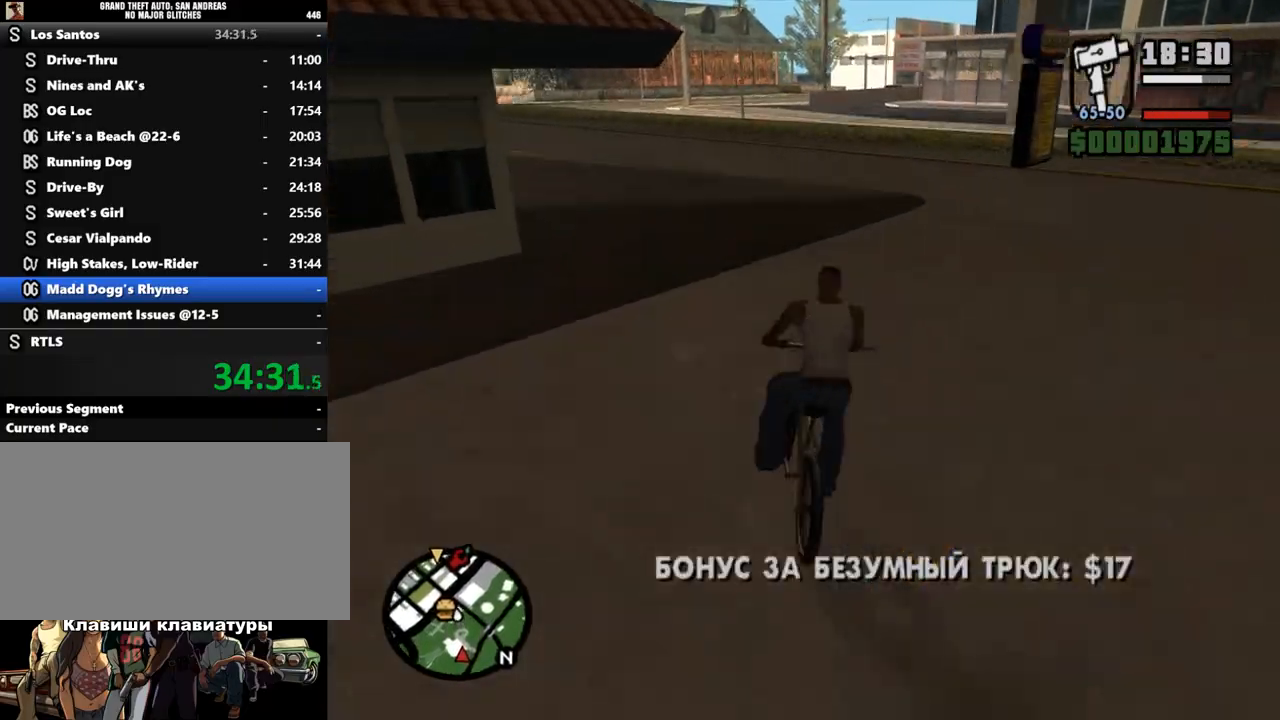
{"keys": ["ctrl_l", "w"], "mouse": [], "events": [[67, "d", "up"], [167, "ctrl_l", "down"]]}
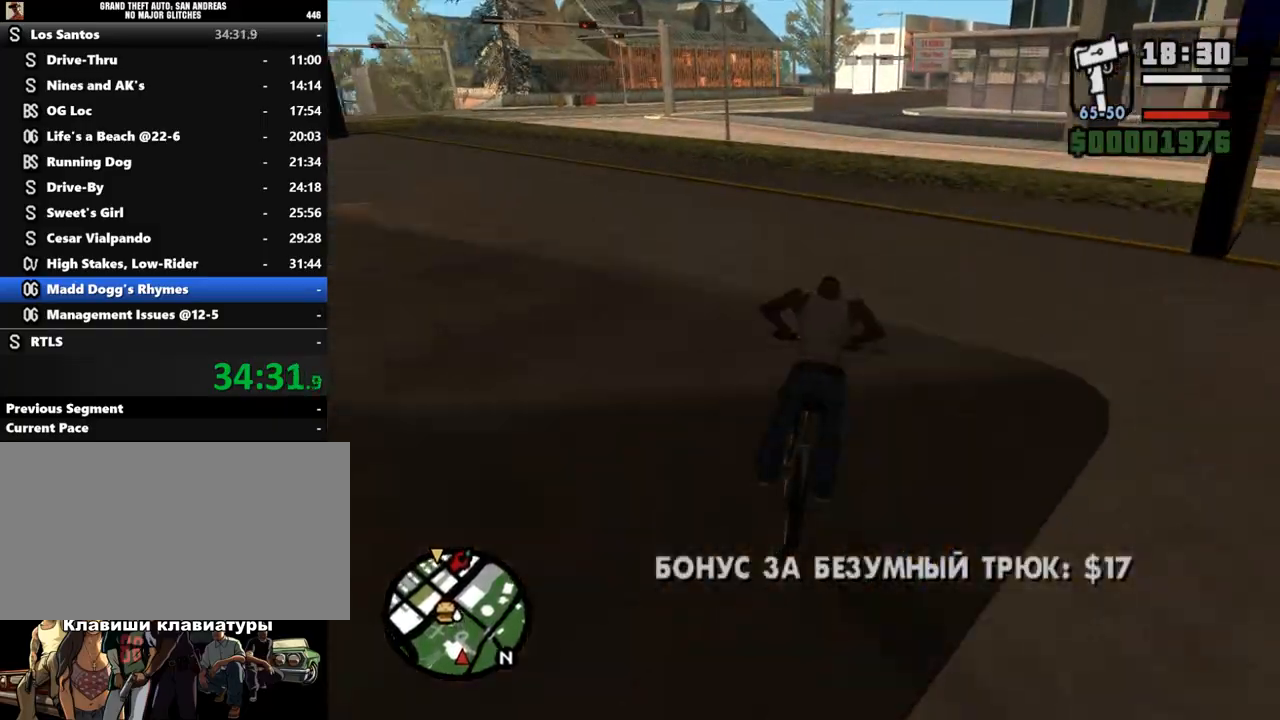
{"keys": ["w"], "mouse": [], "events": [[333, "ctrl_l", "up"]]}
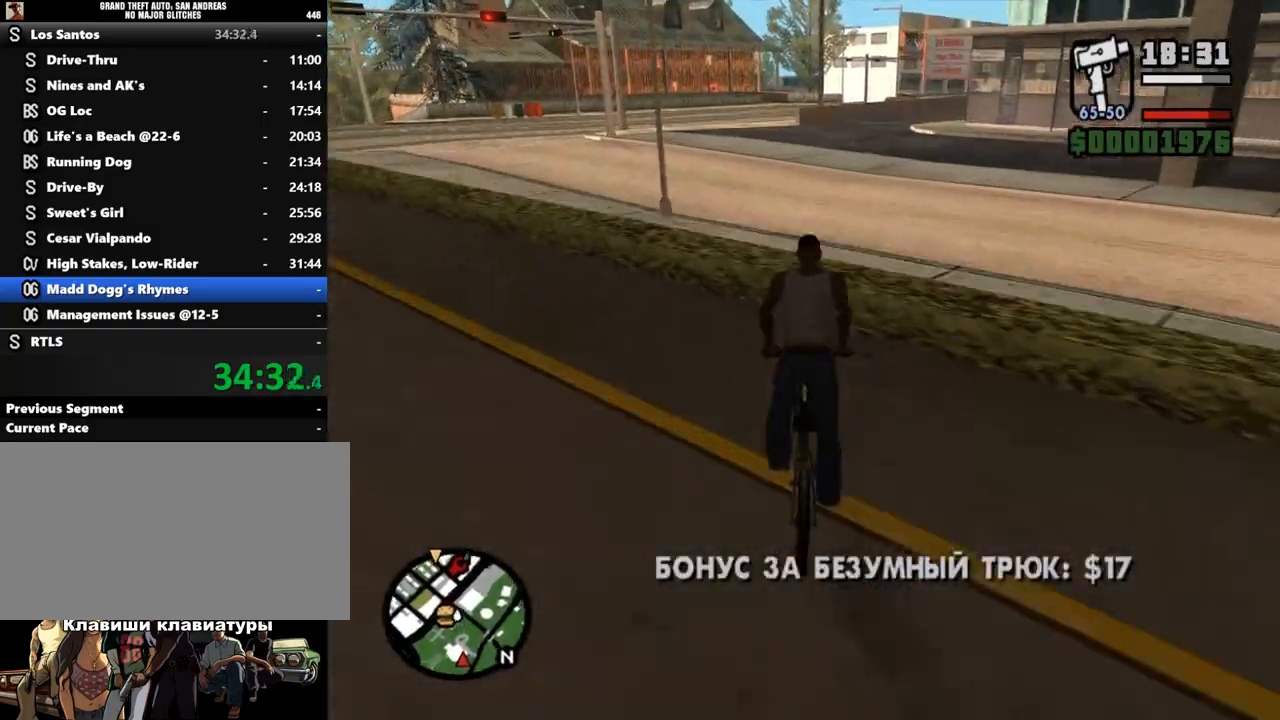
{"keys": [], "mouse": [], "events": [[33, "w", "up"], [367, "w", "down"], [467, "w", "up"]]}
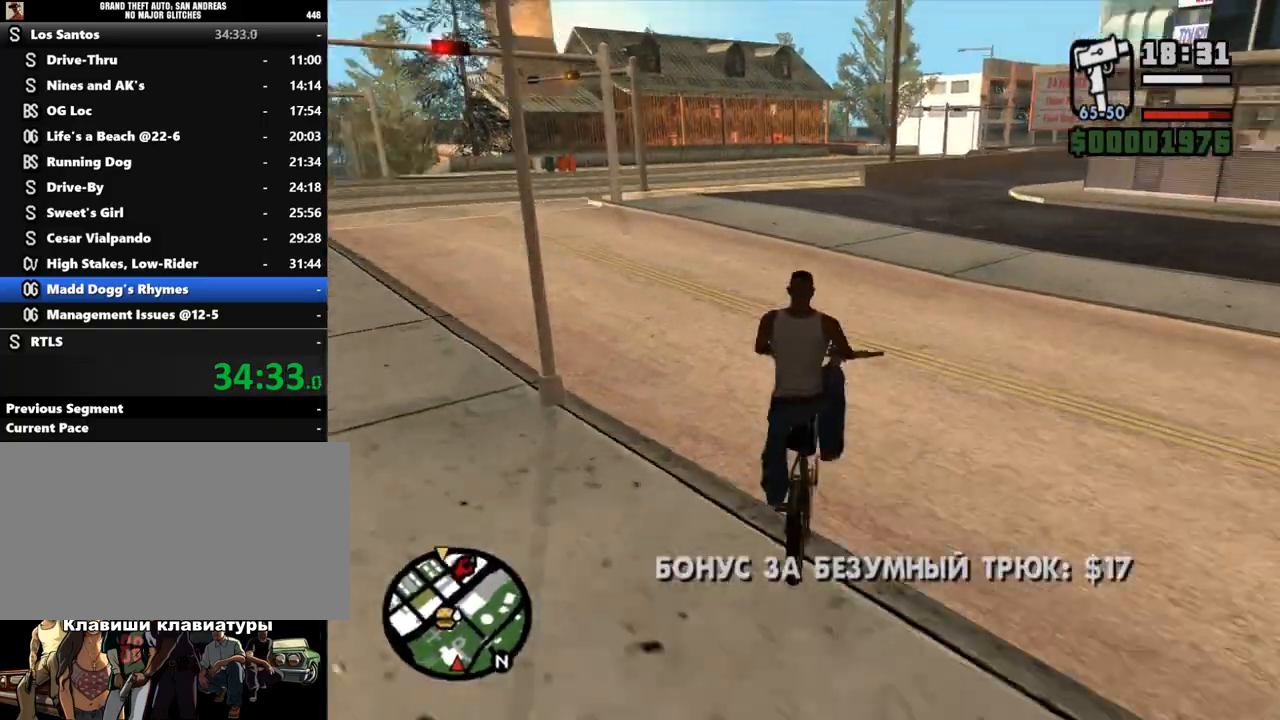
{"keys": [], "mouse": [], "events": [[33, "w", "down"], [100, "w", "up"], [233, "a", "down"], [233, "w", "down"], [300, "w", "up"], [333, "a", "up"]]}
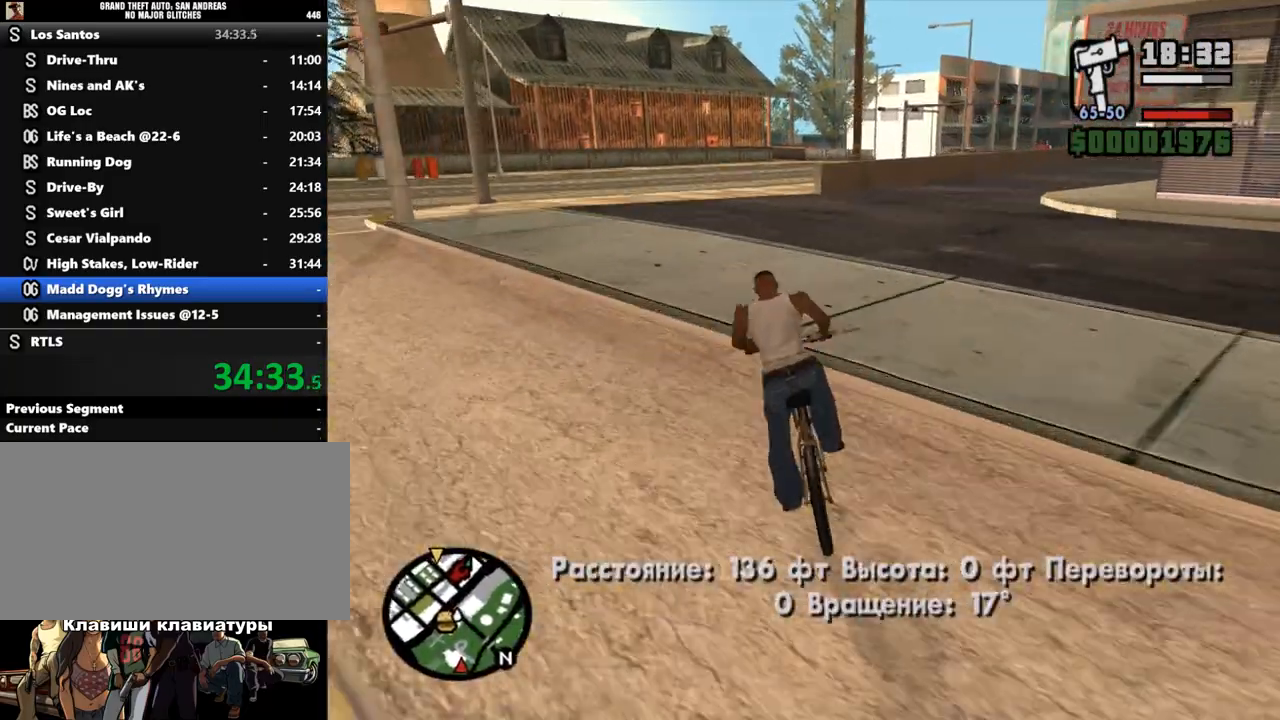
{"keys": [], "mouse": [], "events": [[33, "w", "down"], [67, "w", "up"], [200, "w", "down"], [233, "a", "down"], [267, "a", "up"], [267, "w", "up"], [367, "w", "down"], [467, "w", "up"]]}
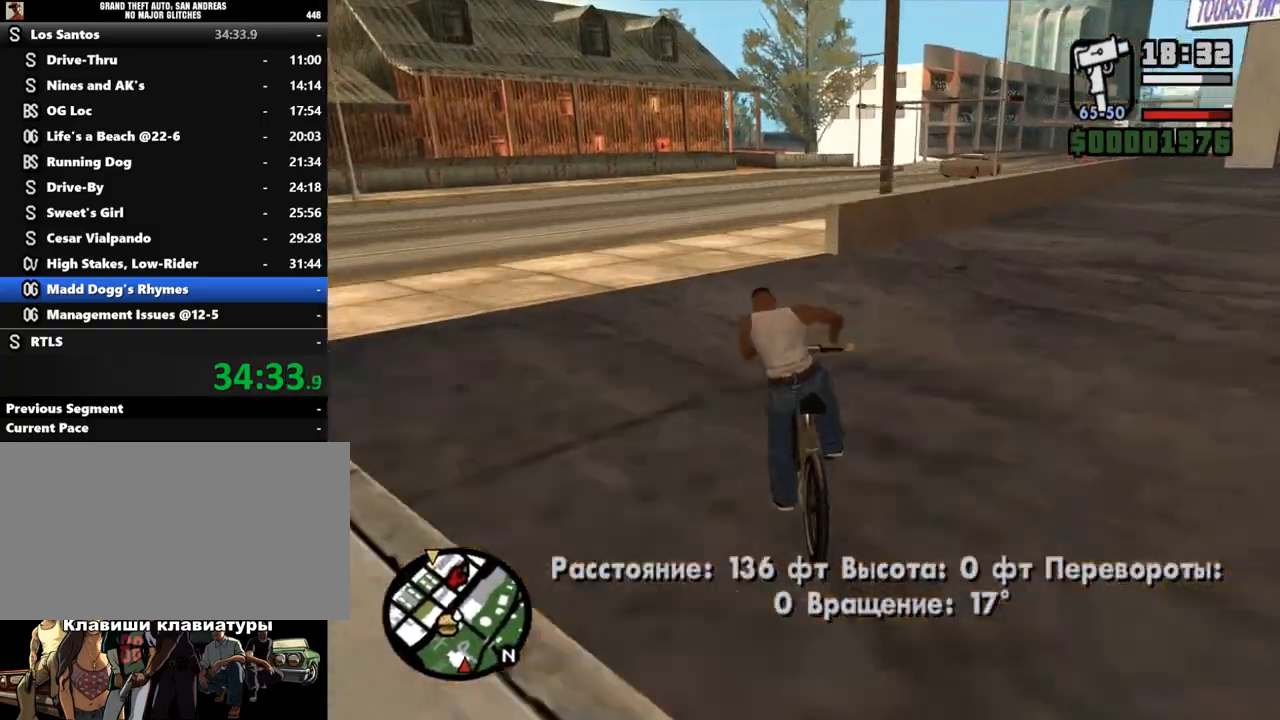
{"keys": ["d"], "mouse": [], "events": [[33, "w", "down"], [133, "w", "up"], [200, "w", "down"], [267, "d", "down"], [267, "w", "up"], [367, "w", "down"], [400, "d", "up"], [433, "w", "up"], [500, "d", "down"]]}
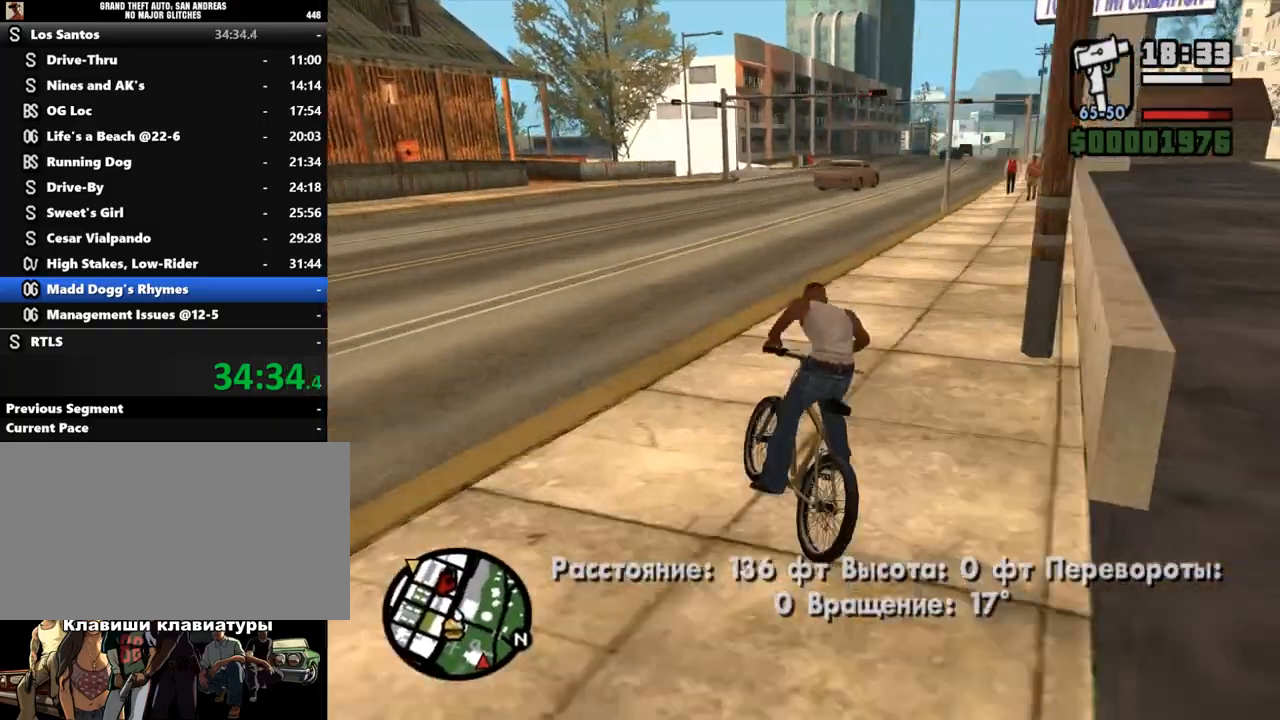
{"keys": ["d"], "mouse": [], "events": [[33, "w", "down"], [67, "d", "up"], [100, "w", "up"], [133, "d", "down"], [133, "w", "down"], [267, "w", "up"], [300, "w", "down"], [433, "w", "up"]]}
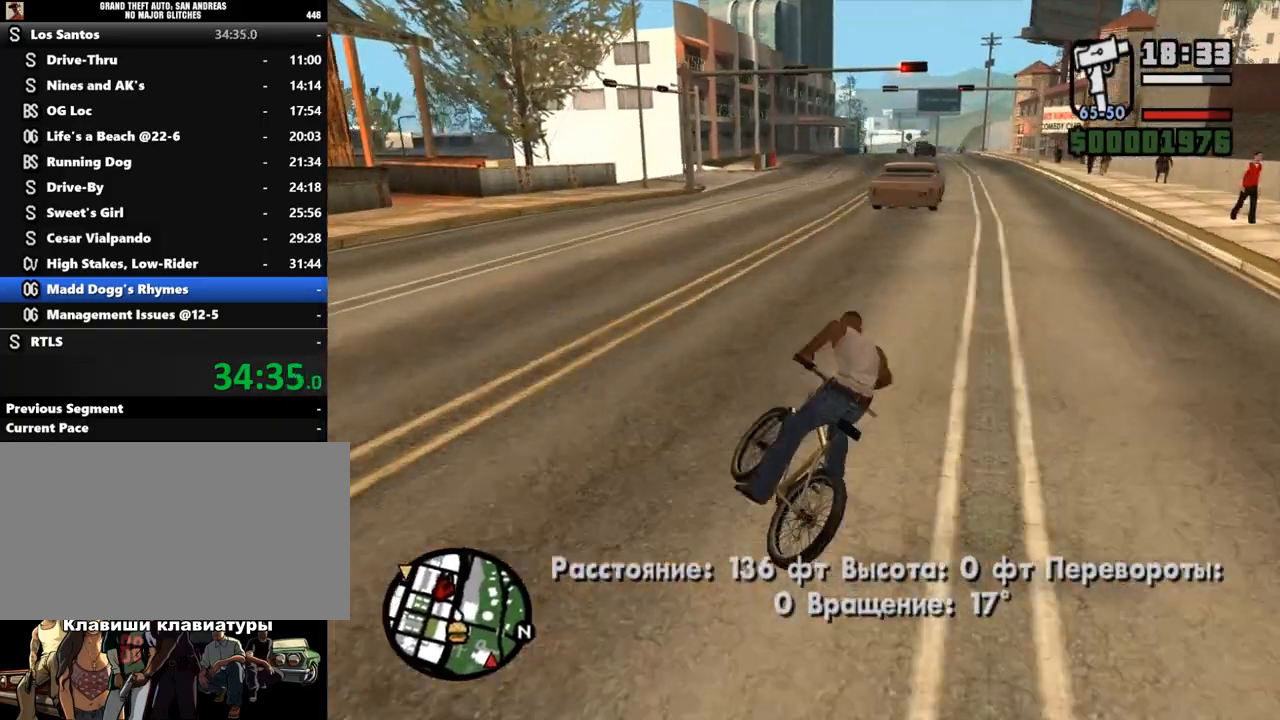
{"keys": ["d", "w"], "mouse": [], "events": [[67, "w", "down"], [100, "w", "up"], [167, "d", "up"], [200, "d", "down"], [200, "w", "down"], [233, "w", "up"], [467, "w", "down"]]}
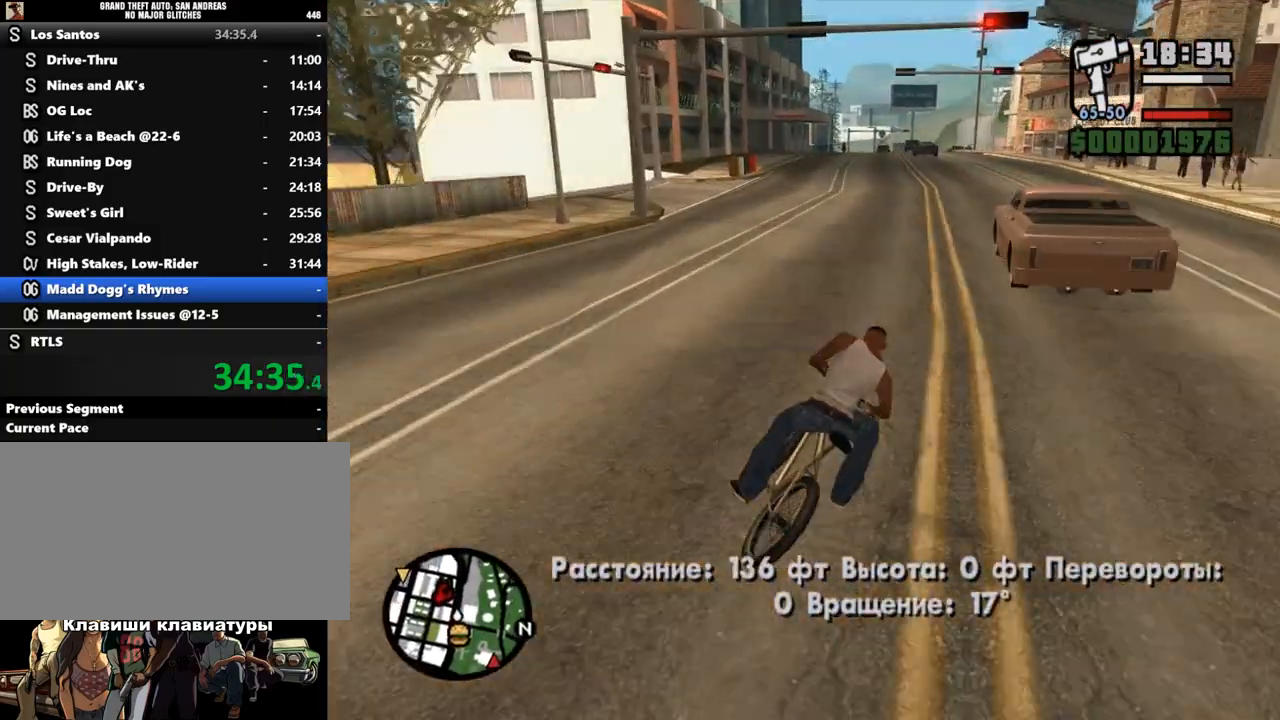
{"keys": [], "mouse": [], "events": [[33, "d", "up"], [100, "w", "up"], [233, "a", "down"], [233, "w", "down"], [367, "w", "up"], [400, "a", "up"]]}
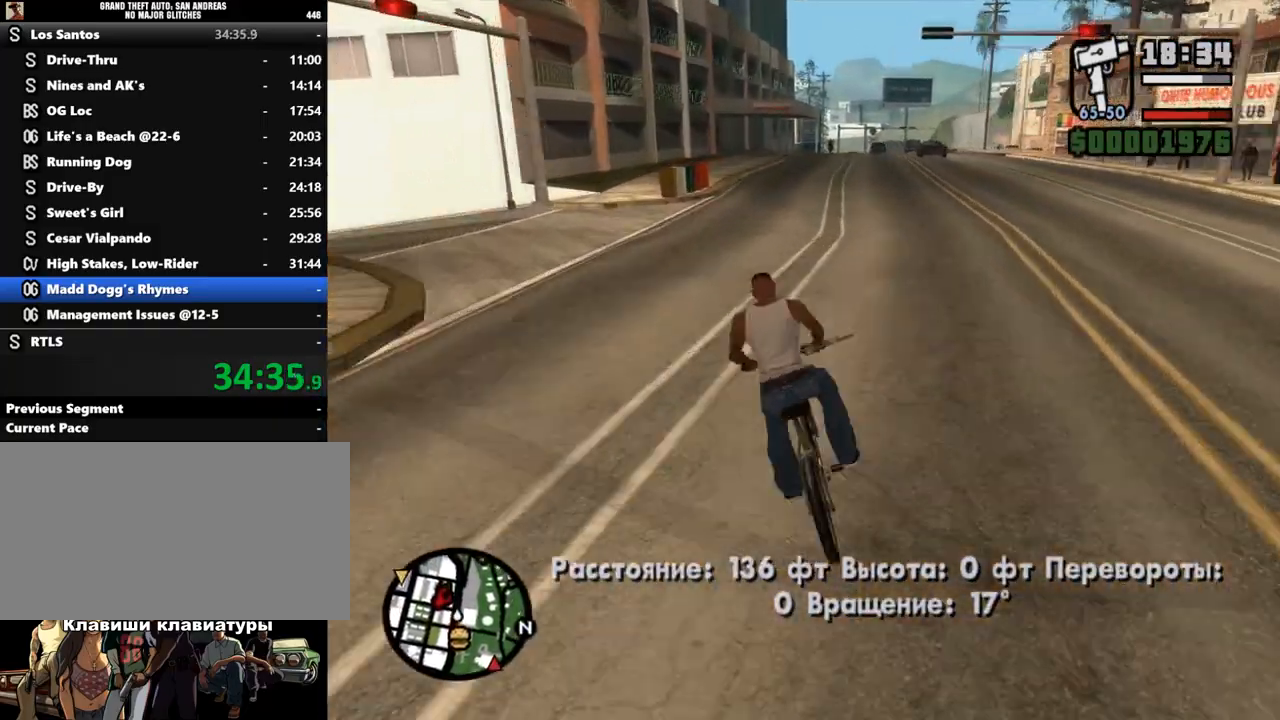
{"keys": [], "mouse": [], "events": [[100, "d", "down"], [267, "d", "up"], [367, "d", "down"], [500, "d", "up"]]}
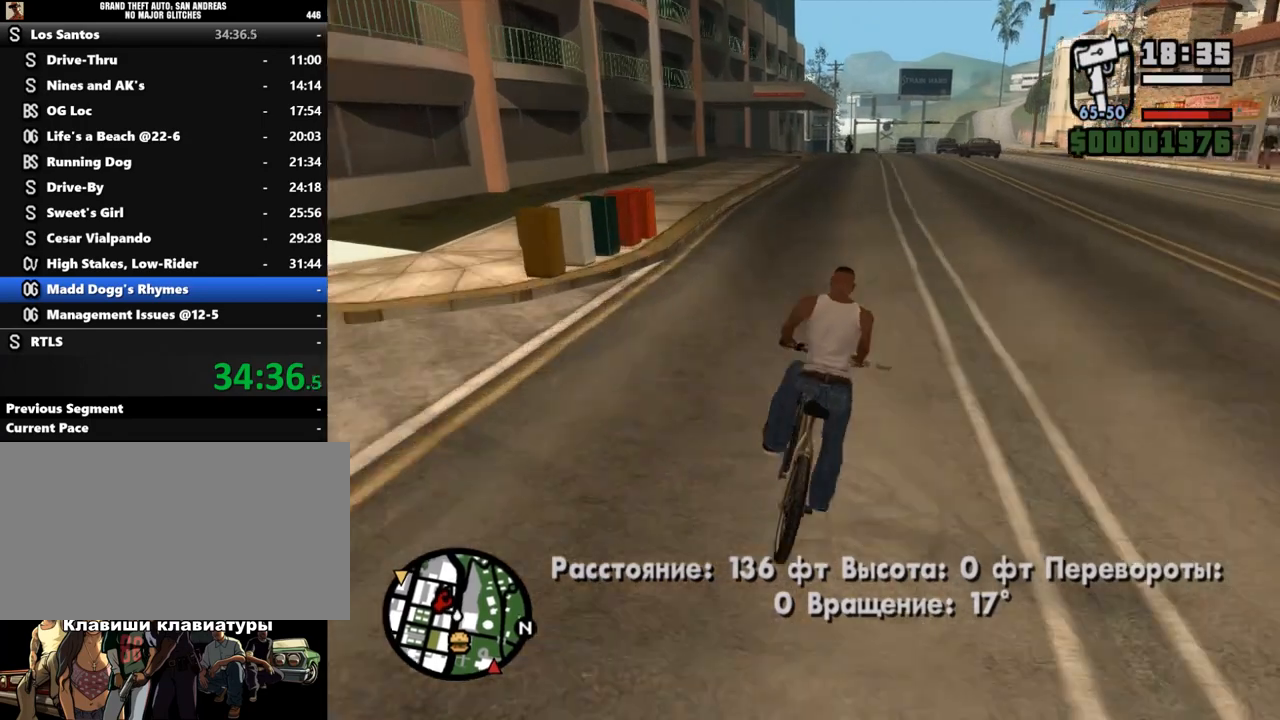
{"keys": [], "mouse": [], "events": [[400, "f", "down"], [467, "f", "up"]]}
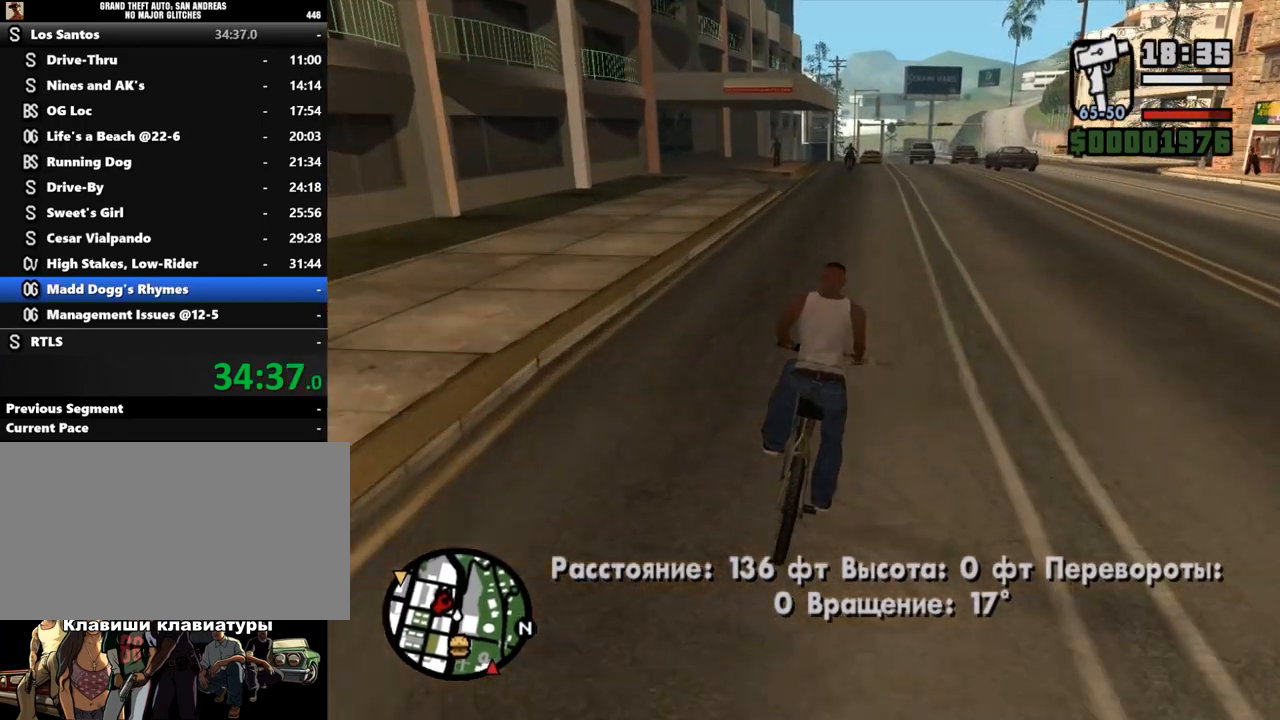
{"keys": ["s"], "mouse": [], "events": [[67, "f", "down"], [100, "f", "up"], [433, "s", "down"]]}
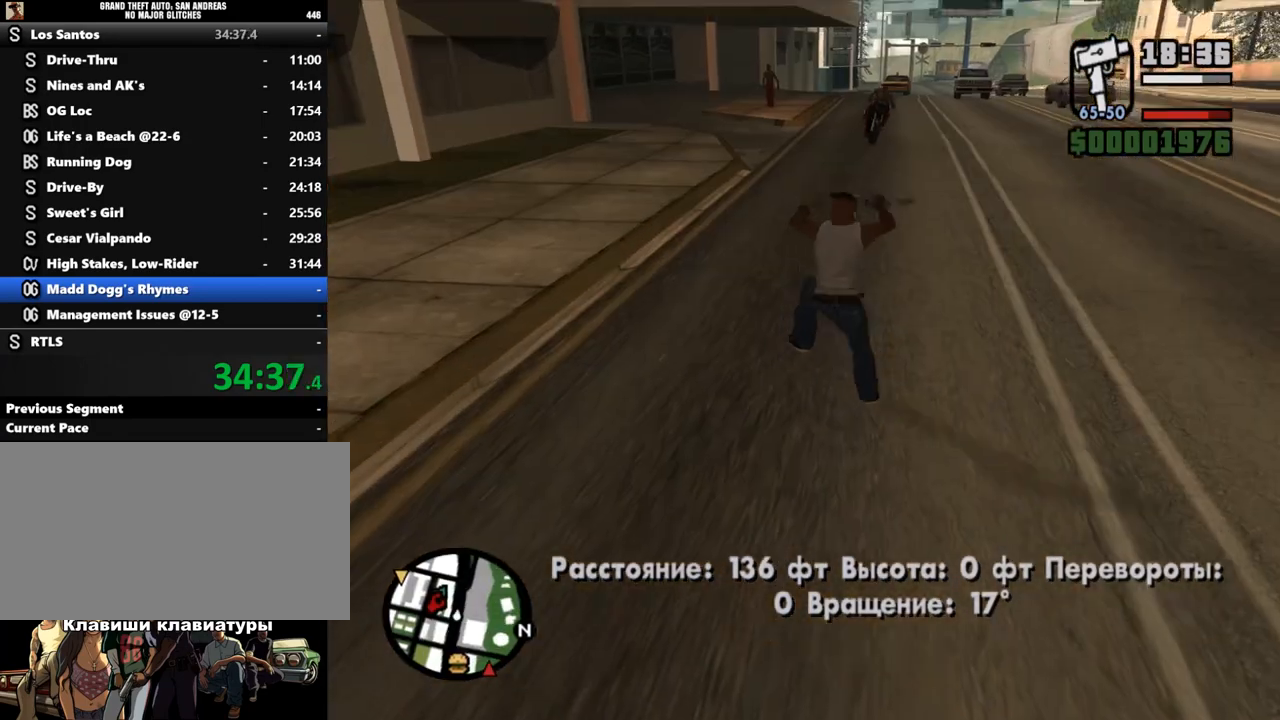
{"keys": ["d", "shift_l"], "mouse": [], "events": [[33, "s", "up"], [233, "d", "down"], [333, "shift_l", "down"]]}
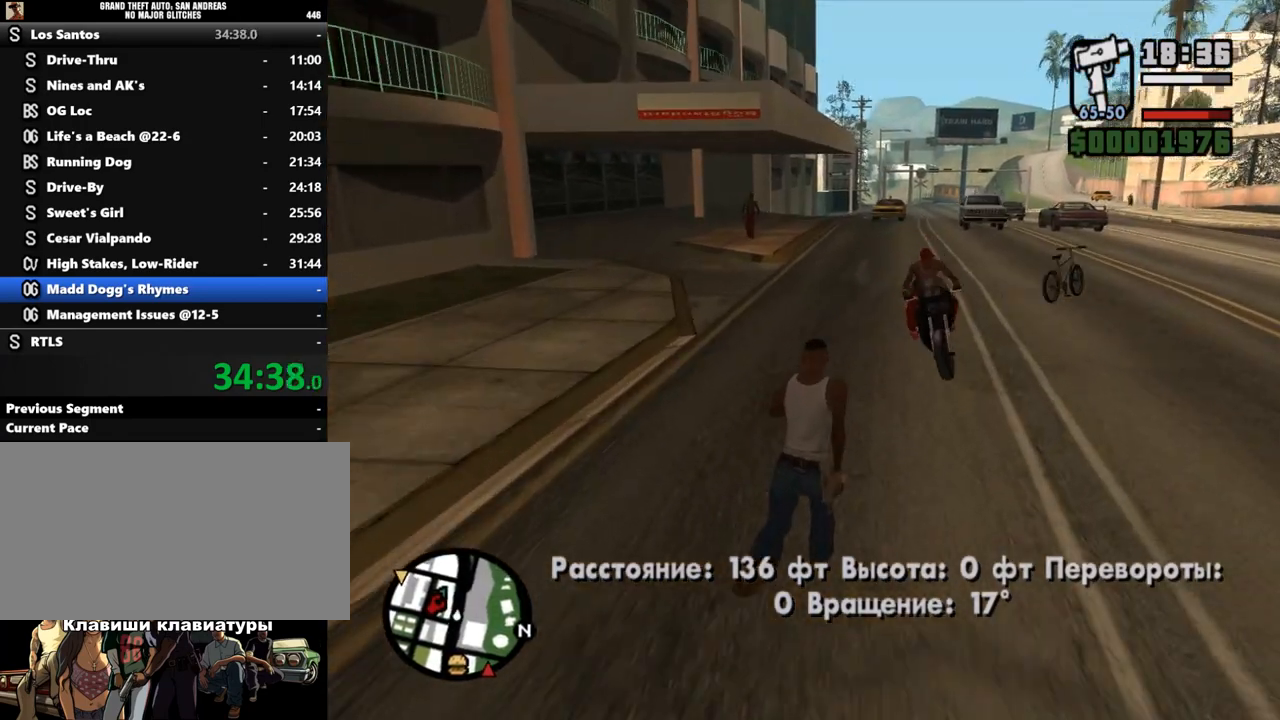
{"keys": ["a", "s", "shift_l"], "mouse": [], "events": [[333, "s", "down"], [500, "a", "down"], [500, "d", "up"]]}
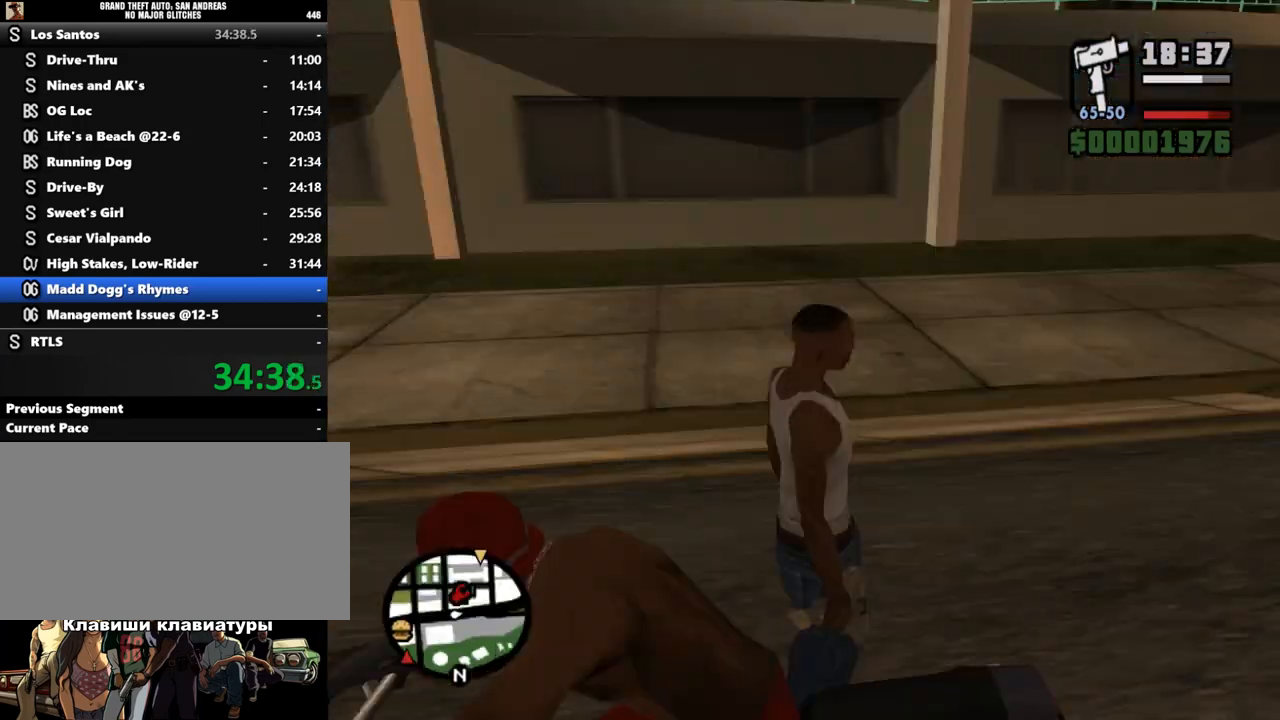
{"keys": ["shift_l"], "mouse": [], "events": [[100, "s", "up"], [133, "f", "down"], [267, "f", "up"], [333, "a", "up"], [333, "f", "down"], [433, "f", "up"]]}
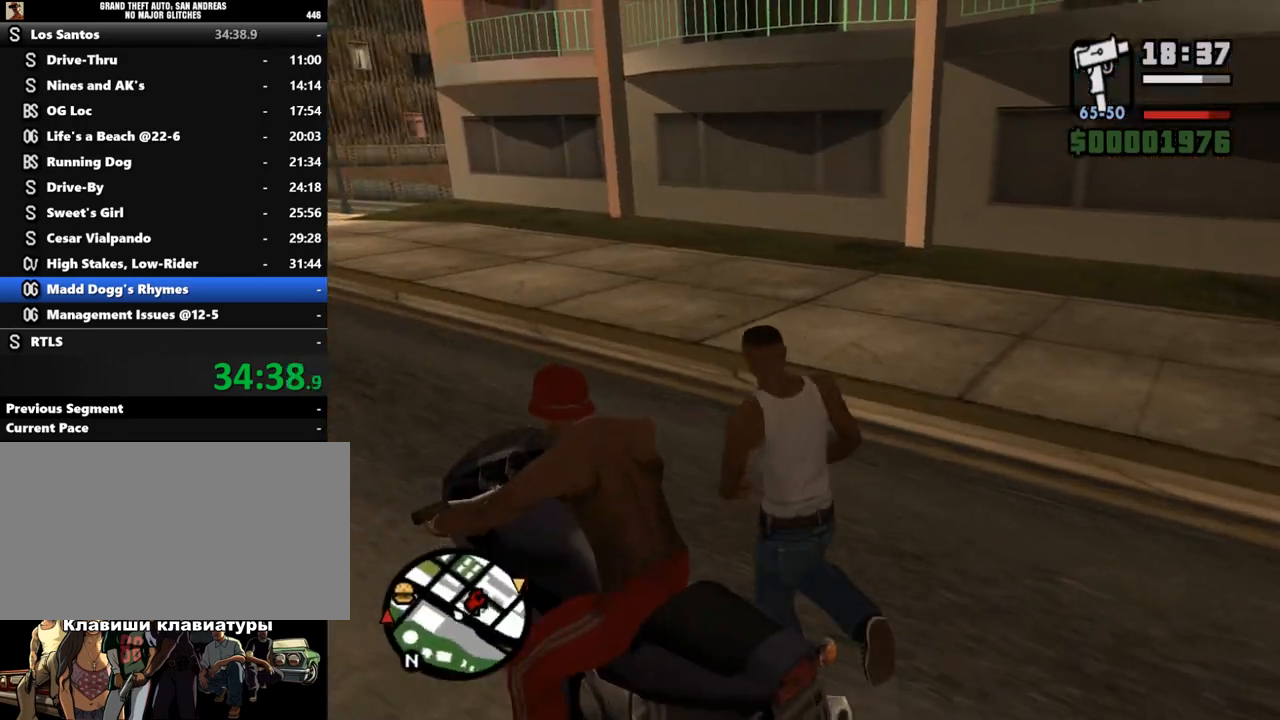
{"keys": [], "mouse": [], "events": [[200, "shift_l", "up"]]}
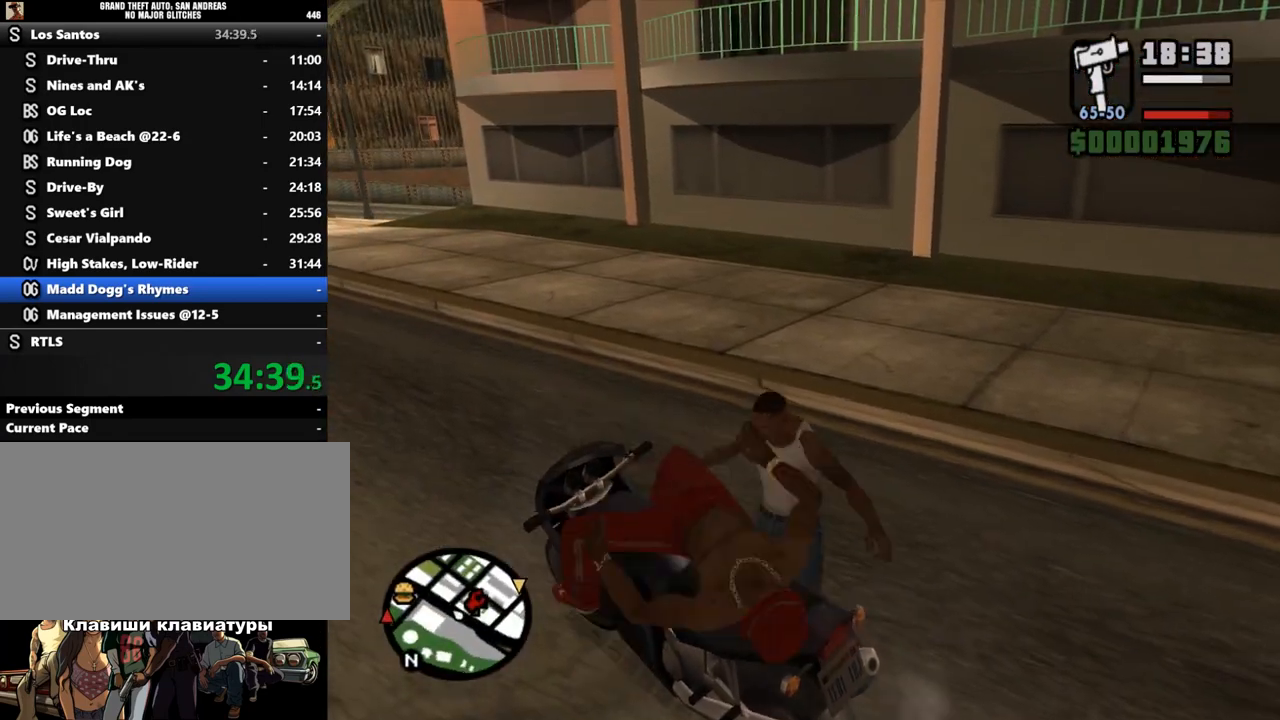
{"keys": [], "mouse": [], "events": []}
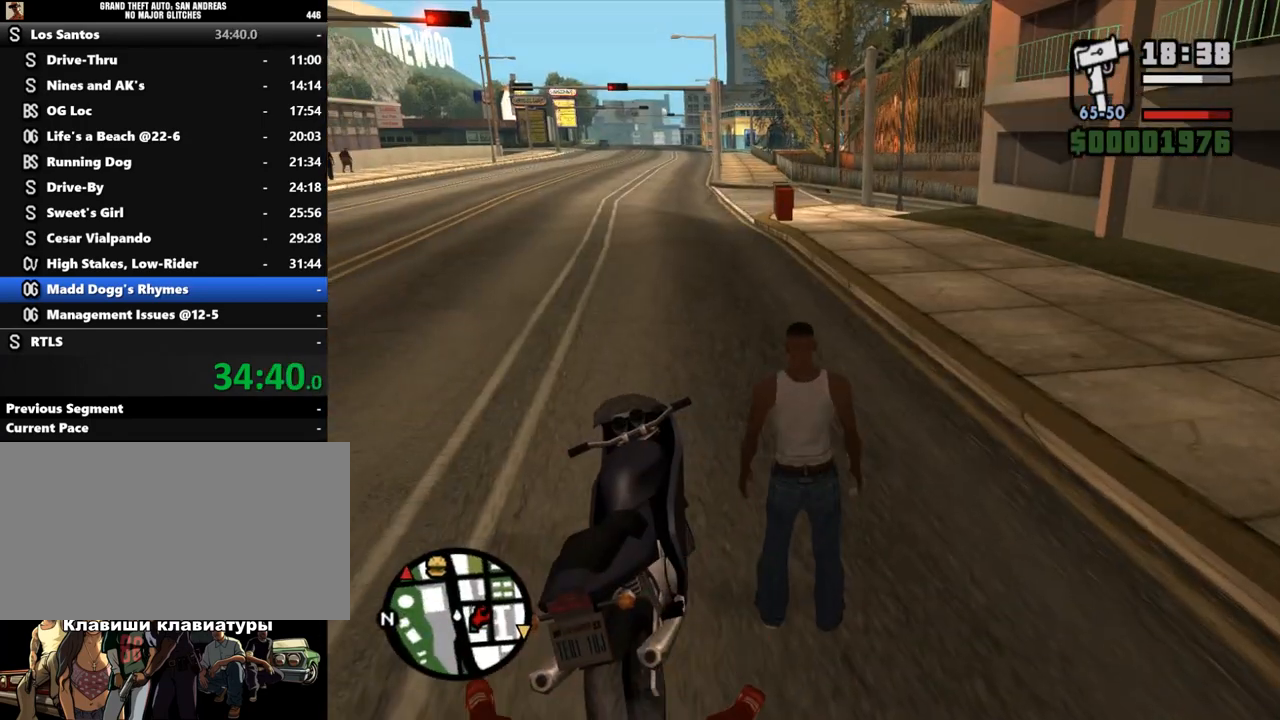
{"keys": ["a", "shift_l", "w"], "mouse": [], "events": [[467, "a", "down"], [467, "w", "down"], [500, "shift_l", "down"]]}
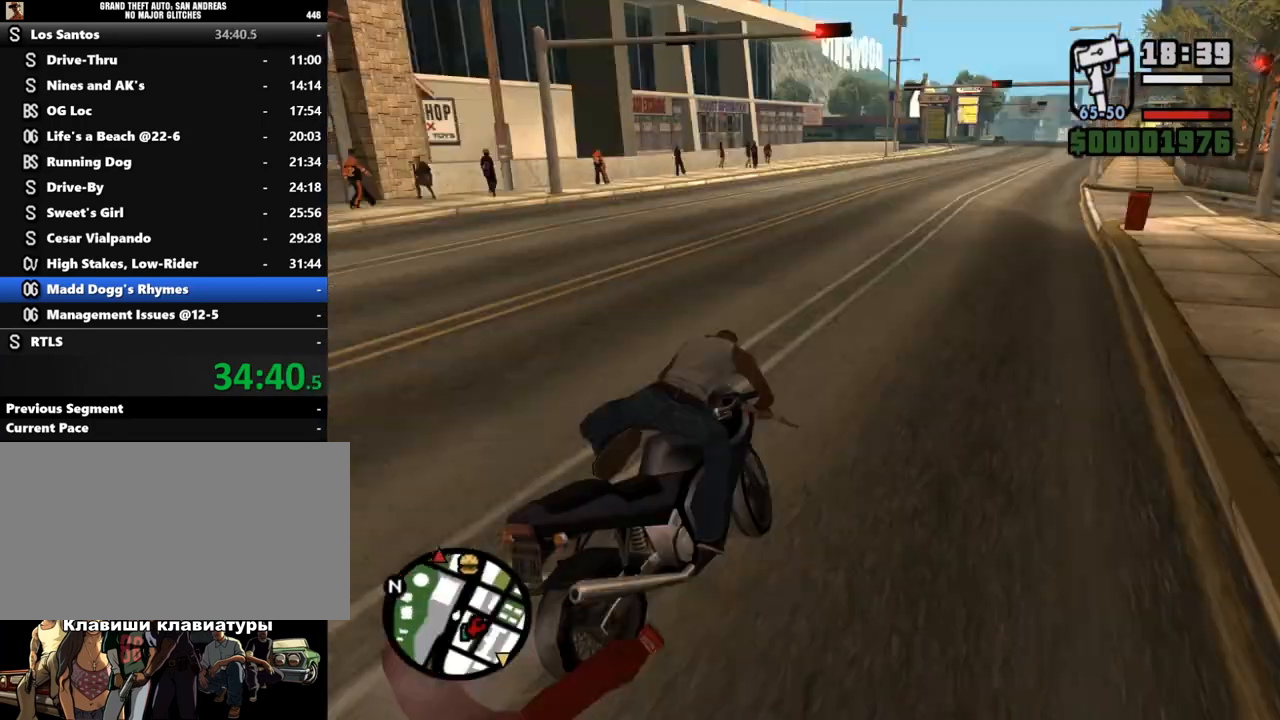
{"keys": ["a", "shift_l", "w"], "mouse": [], "events": []}